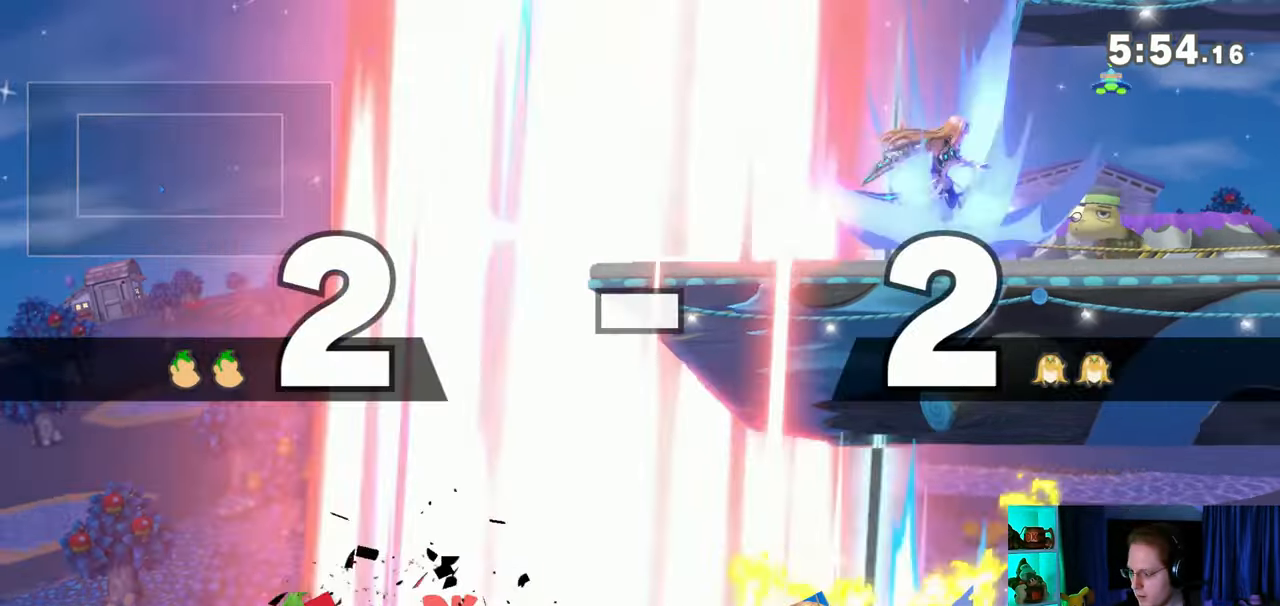
Gameplay with a controller (Nintendo layout); each line is a JSON object with the inputs held at the frame after it. "events" lists button and stick changes between this image and that frame as [ms after this image, input, new state], when the widget could be followed in between. Not read: L3 R3.
{"buttons": [], "left_stick": "center", "right_stick": "center", "events": []}
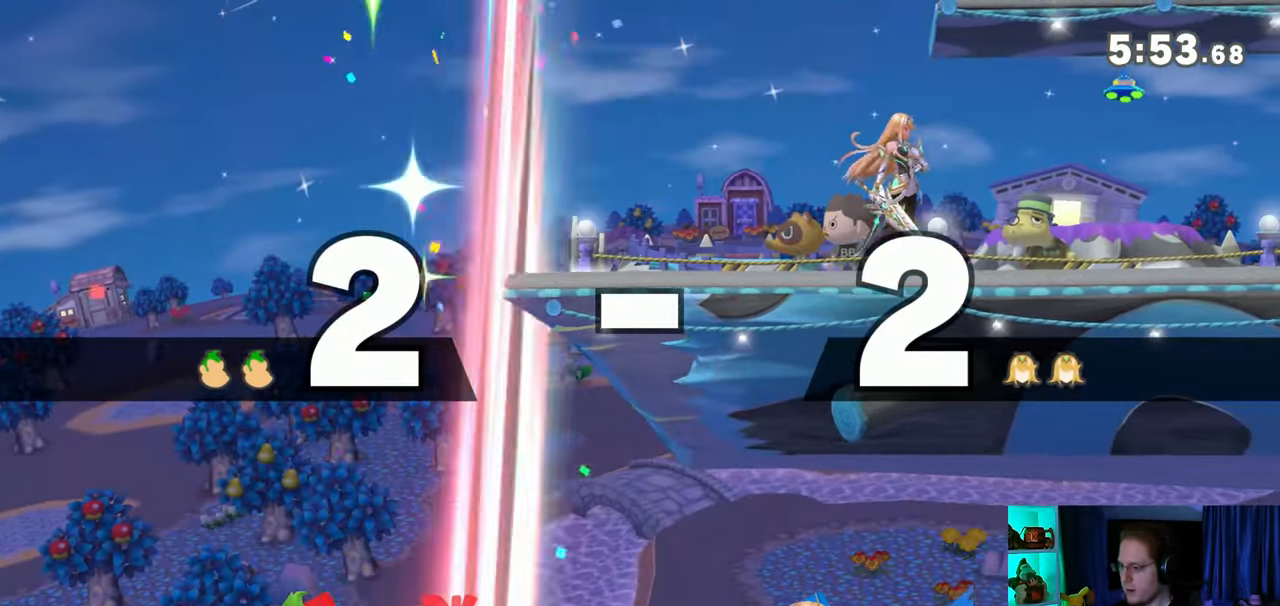
{"buttons": [], "left_stick": "center", "right_stick": "center", "events": []}
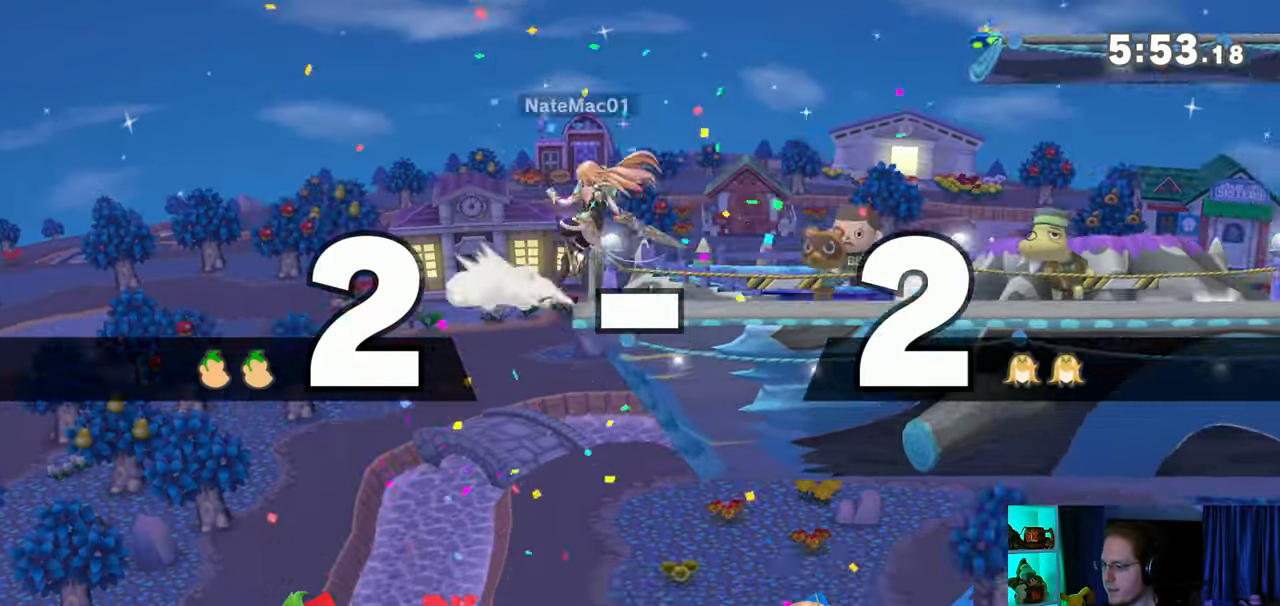
{"buttons": [], "left_stick": "center", "right_stick": "center", "events": []}
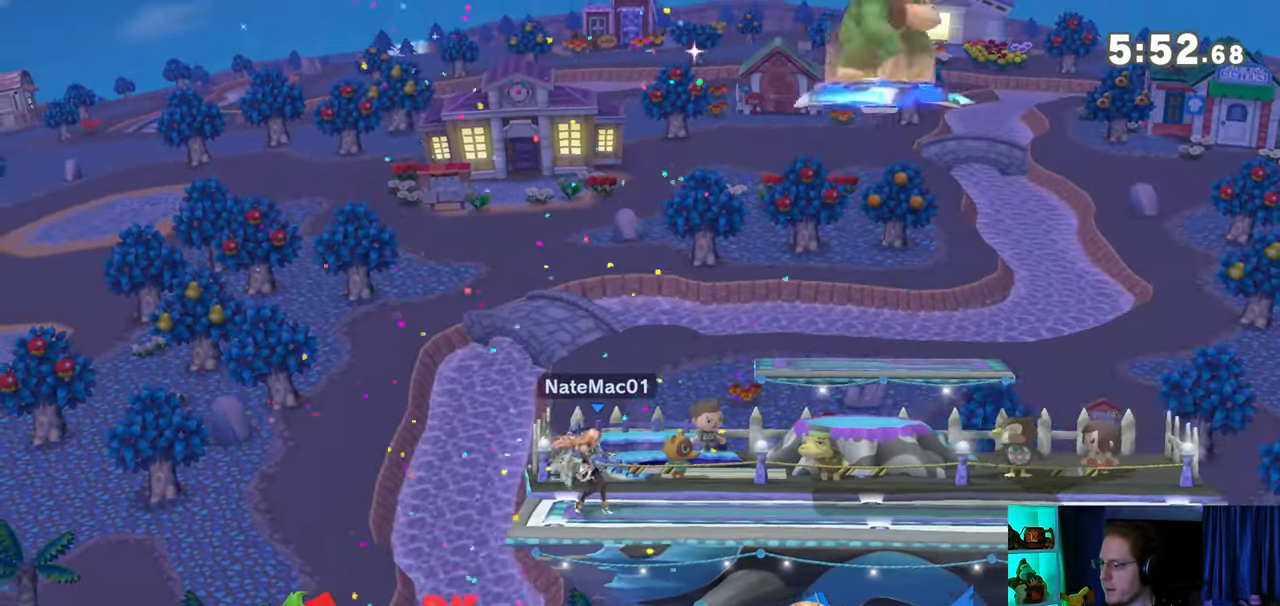
{"buttons": [], "left_stick": "center", "right_stick": "center", "events": [[333, "left_stick", "left"], [433, "left_stick", "center"]]}
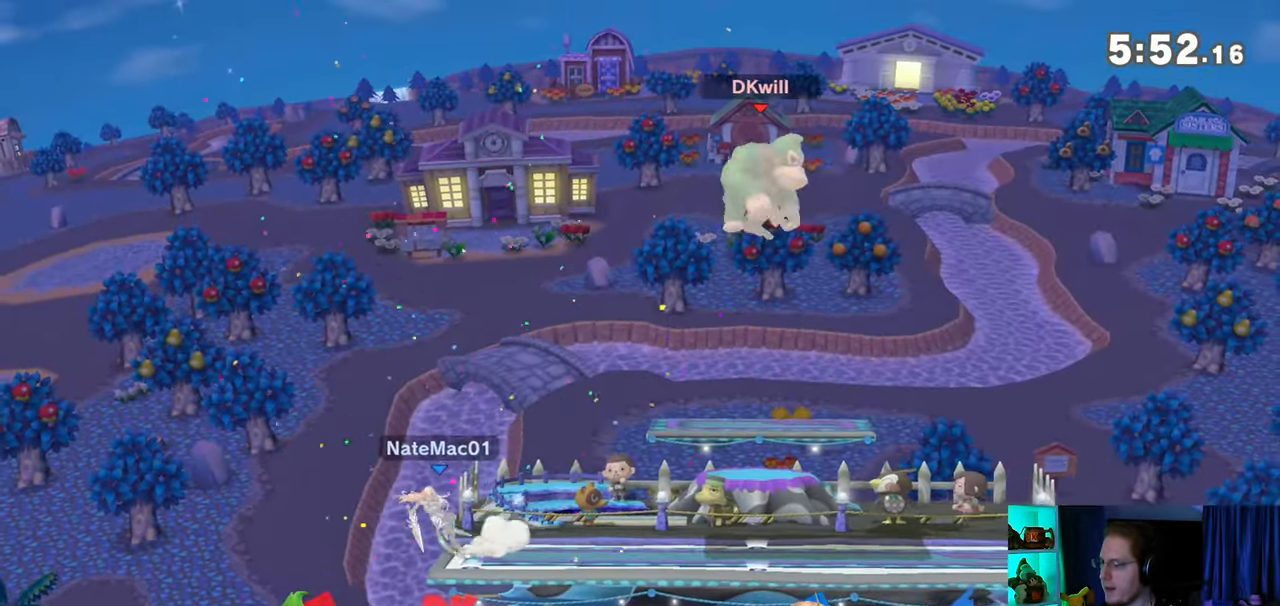
{"buttons": [], "left_stick": "center", "right_stick": "center", "events": [[33, "B", "down"], [83, "B", "up"], [400, "R1", "down"], [433, "R1", "up"]]}
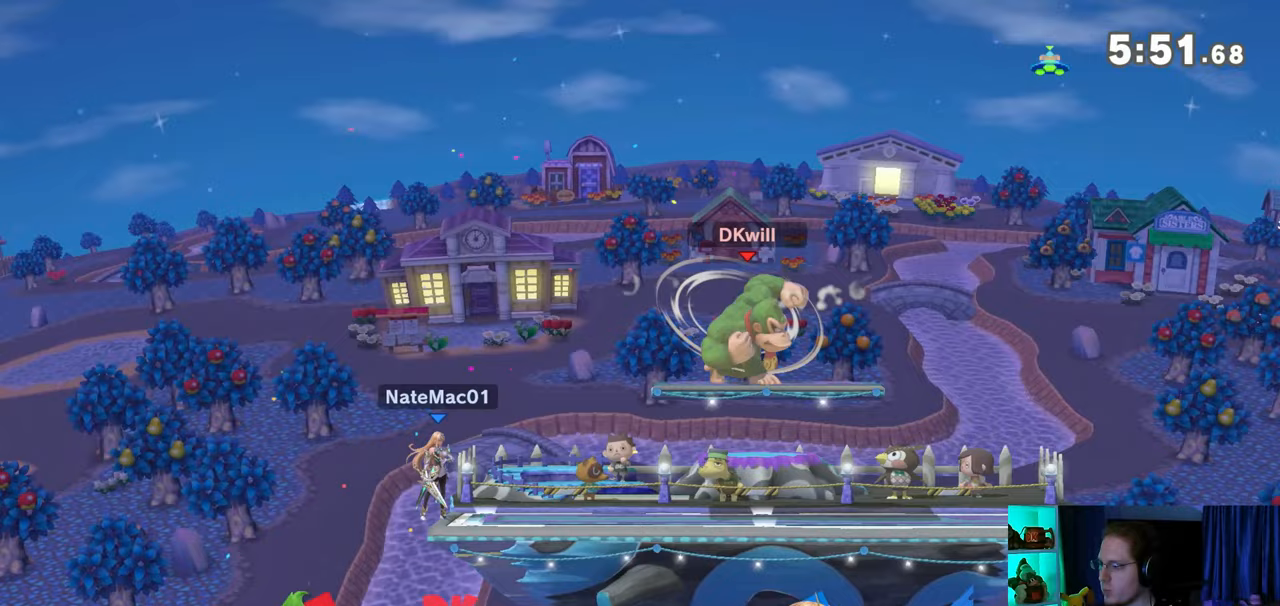
{"buttons": [], "left_stick": "center", "right_stick": "center", "events": [[117, "left_stick", "right"], [183, "Y", "down"], [183, "left_stick", "center"], [233, "B", "down"], [233, "Y", "up"], [333, "B", "up"]]}
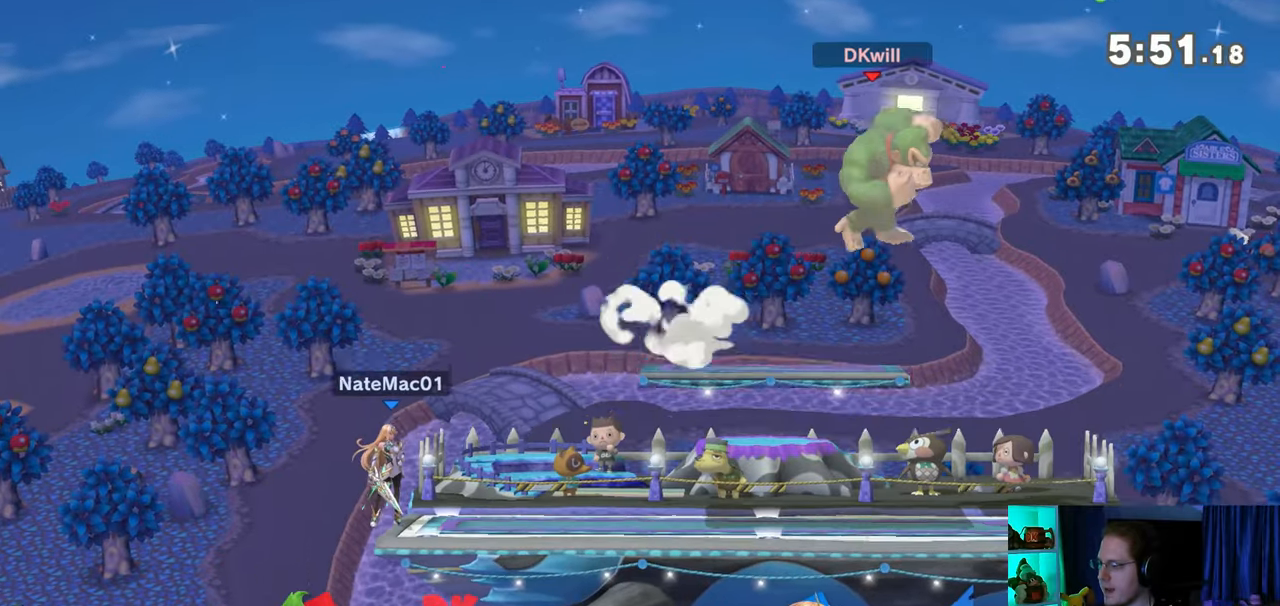
{"buttons": [], "left_stick": "center", "right_stick": "center", "events": []}
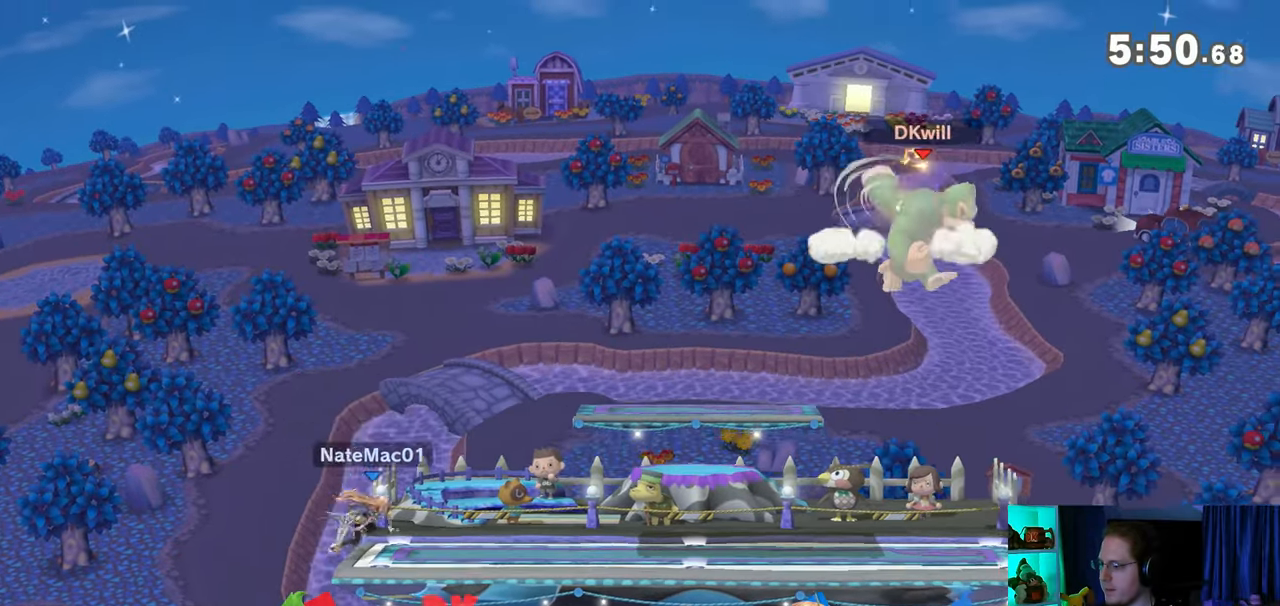
{"buttons": ["R1"], "left_stick": "center", "right_stick": "center", "events": [[433, "R1", "down"]]}
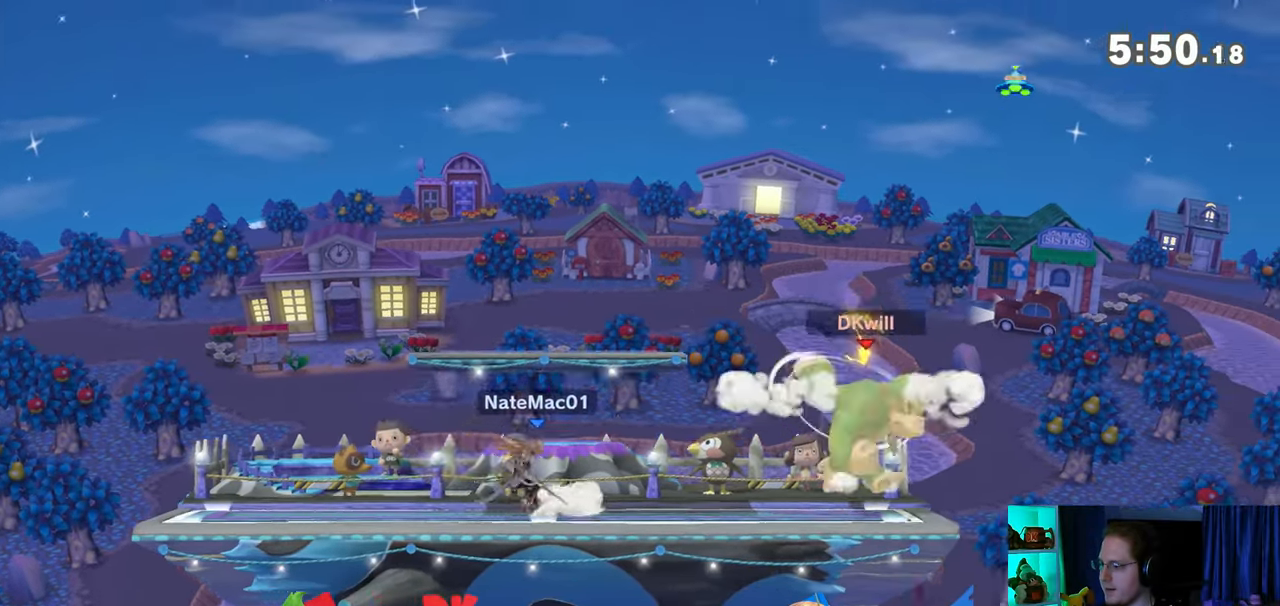
{"buttons": [], "left_stick": "center", "right_stick": "center", "events": [[33, "R1", "up"], [217, "left_stick", "right"], [283, "Y", "down"], [300, "left_stick", "center"], [333, "Y", "up"], [367, "B", "down"], [467, "B", "up"]]}
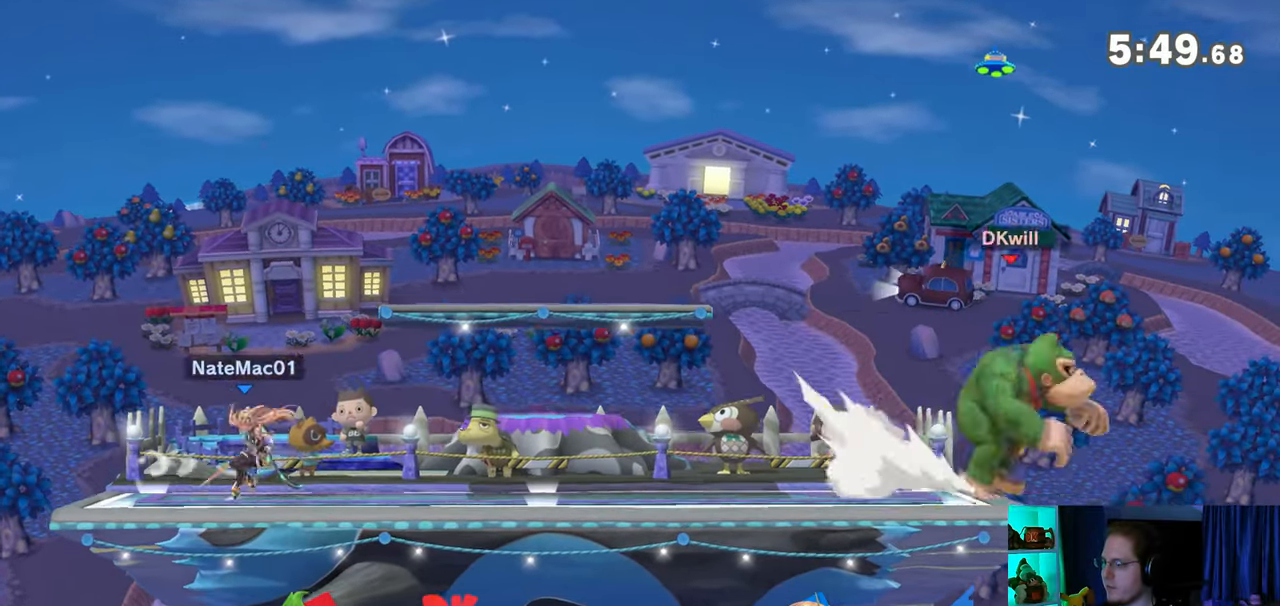
{"buttons": [], "left_stick": "center", "right_stick": "center", "events": []}
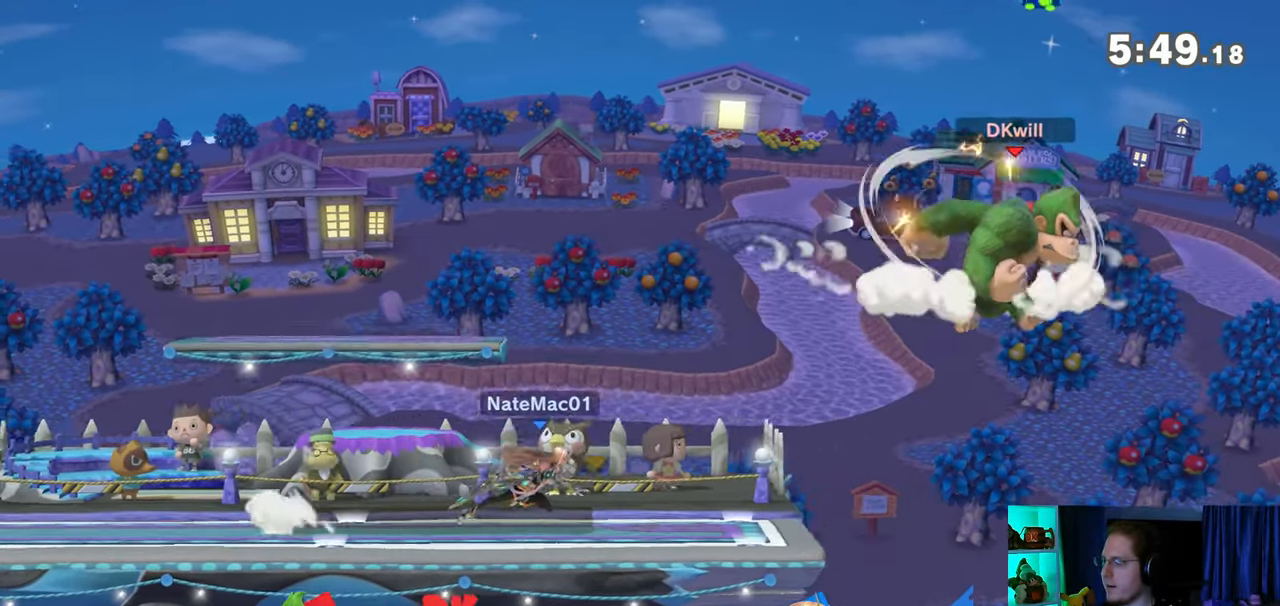
{"buttons": [], "left_stick": "left", "right_stick": "center", "events": [[450, "left_stick", "left"]]}
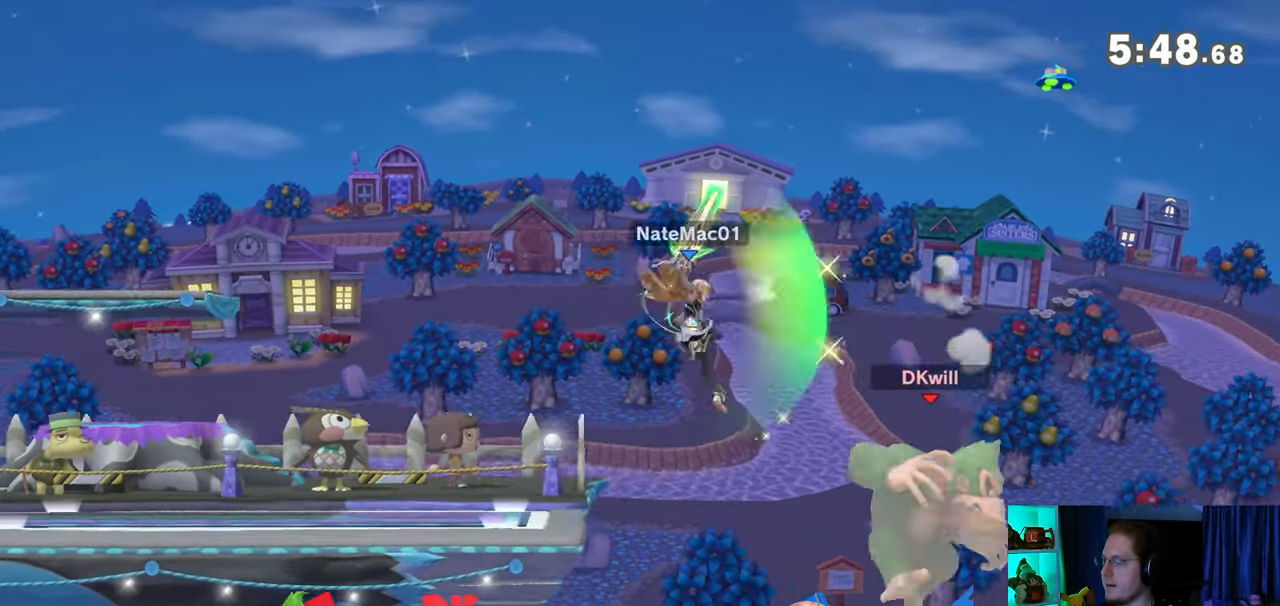
{"buttons": [], "left_stick": "left", "right_stick": "center", "events": [[183, "left_stick", "up-left"], [217, "Y", "down"], [283, "Y", "up"], [333, "B", "down"], [400, "B", "up"], [400, "left_stick", "down-left"], [500, "left_stick", "left"]]}
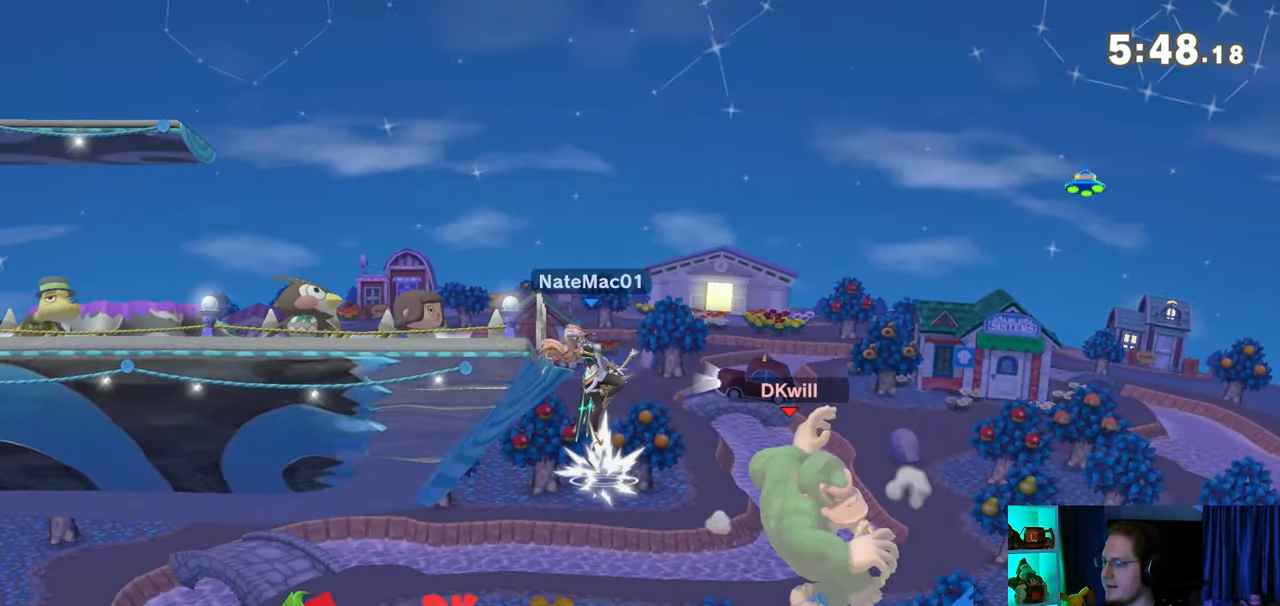
{"buttons": ["Y"], "left_stick": "center", "right_stick": "center", "events": [[300, "left_stick", "center"], [467, "Y", "down"]]}
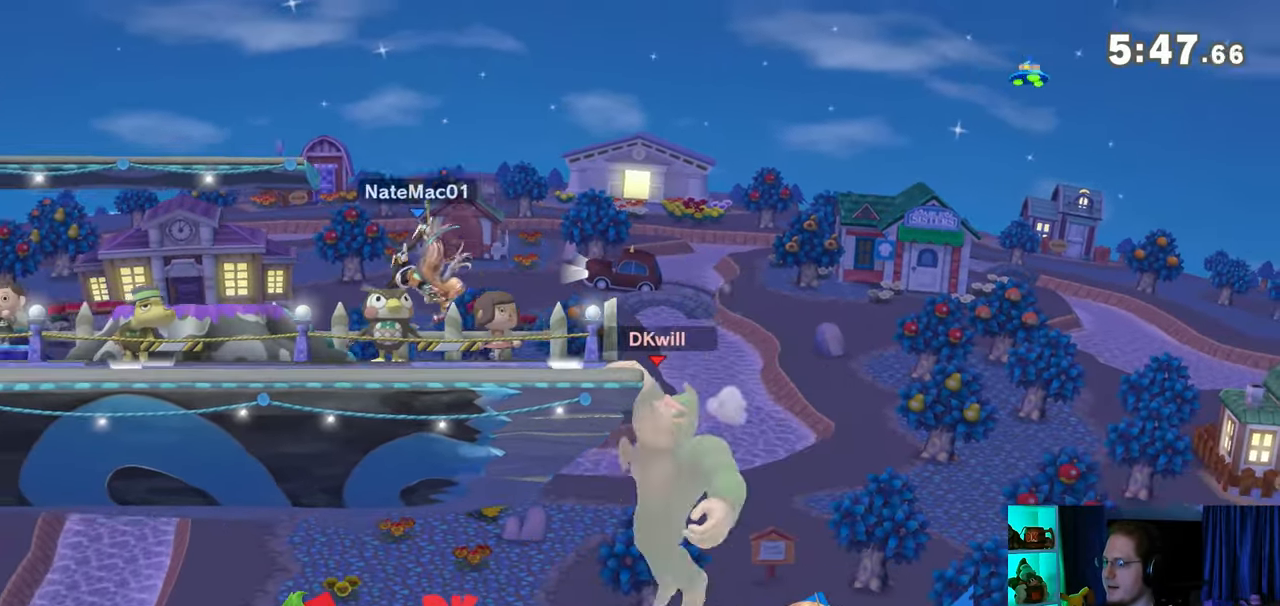
{"buttons": [], "left_stick": "up-left", "right_stick": "center", "events": [[233, "Y", "up"], [400, "left_stick", "up-left"]]}
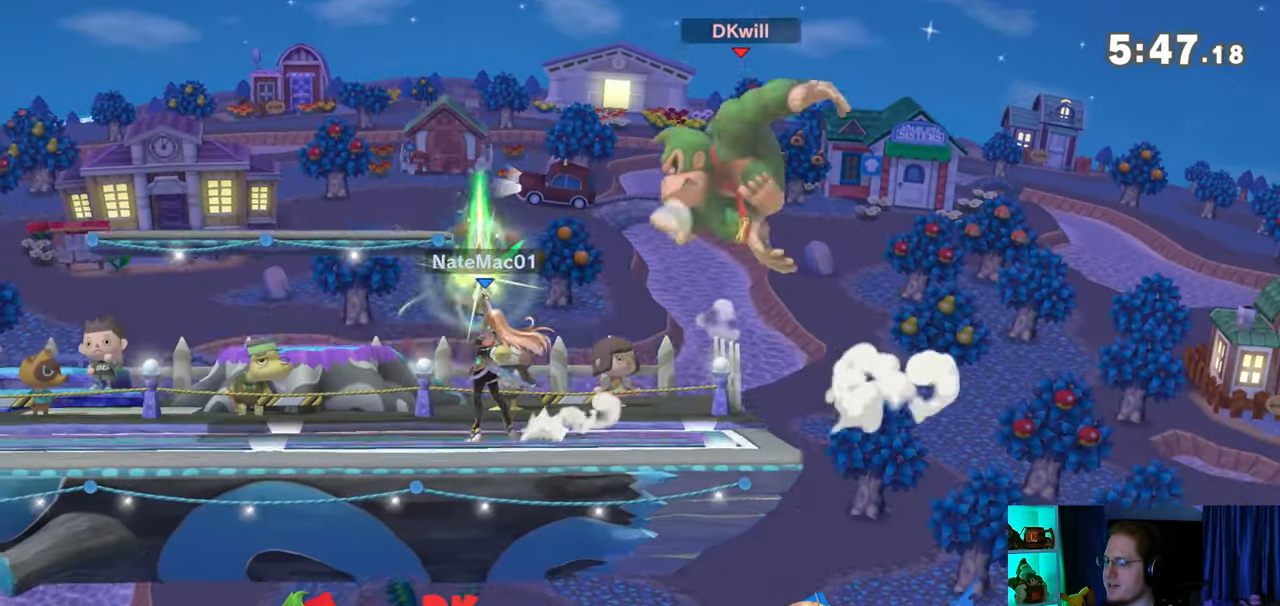
{"buttons": [], "left_stick": "down-left", "right_stick": "center", "events": [[283, "right_stick", "down"], [333, "right_stick", "center"], [450, "left_stick", "down-left"]]}
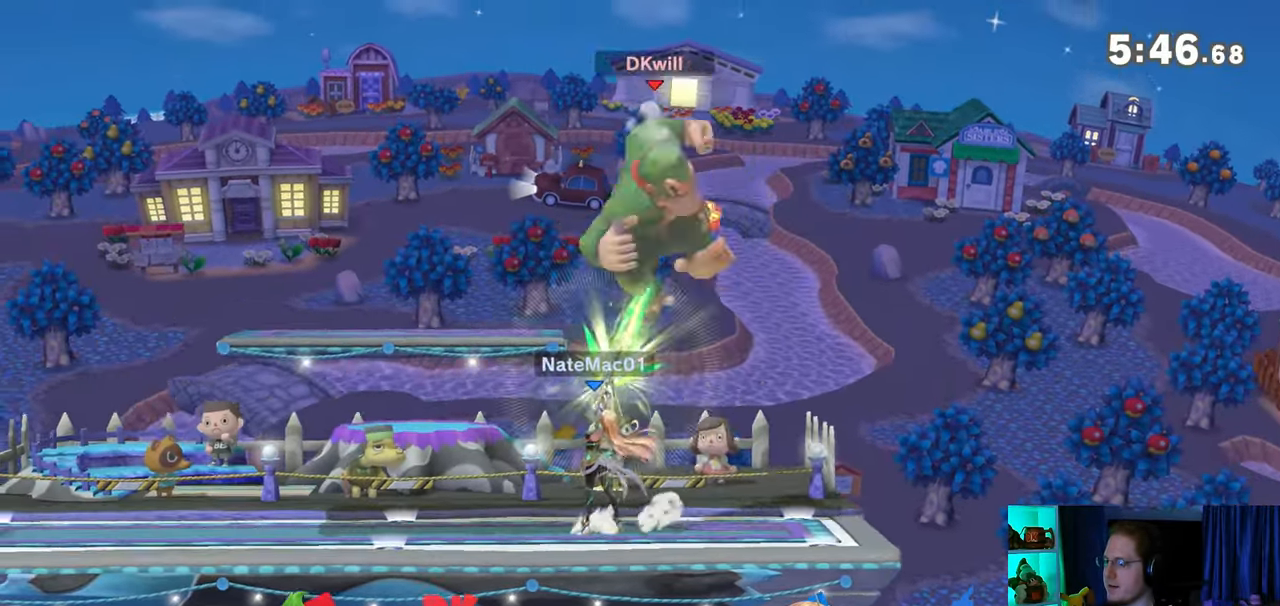
{"buttons": [], "left_stick": "center", "right_stick": "center", "events": [[17, "Y", "down"], [150, "left_stick", "left"], [217, "Y", "up"], [283, "left_stick", "center"]]}
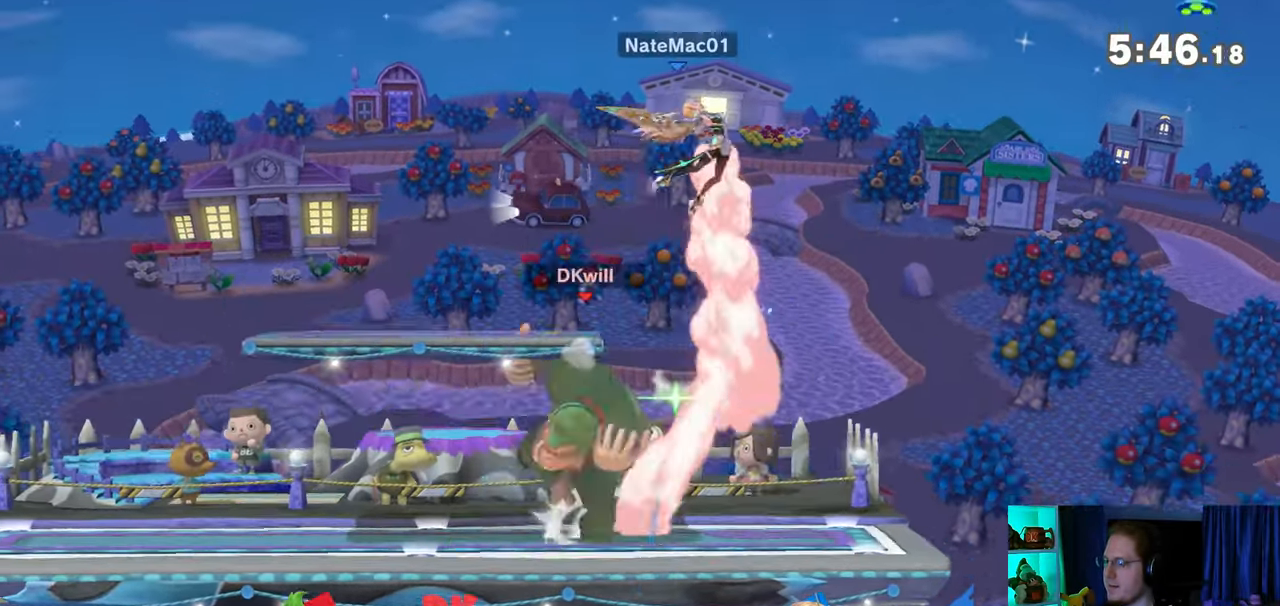
{"buttons": ["Y"], "left_stick": "left", "right_stick": "center", "events": [[117, "Y", "down"], [183, "left_stick", "right"], [250, "Y", "up"], [267, "L1", "down"], [367, "L1", "up"], [400, "Y", "down"], [400, "left_stick", "left"]]}
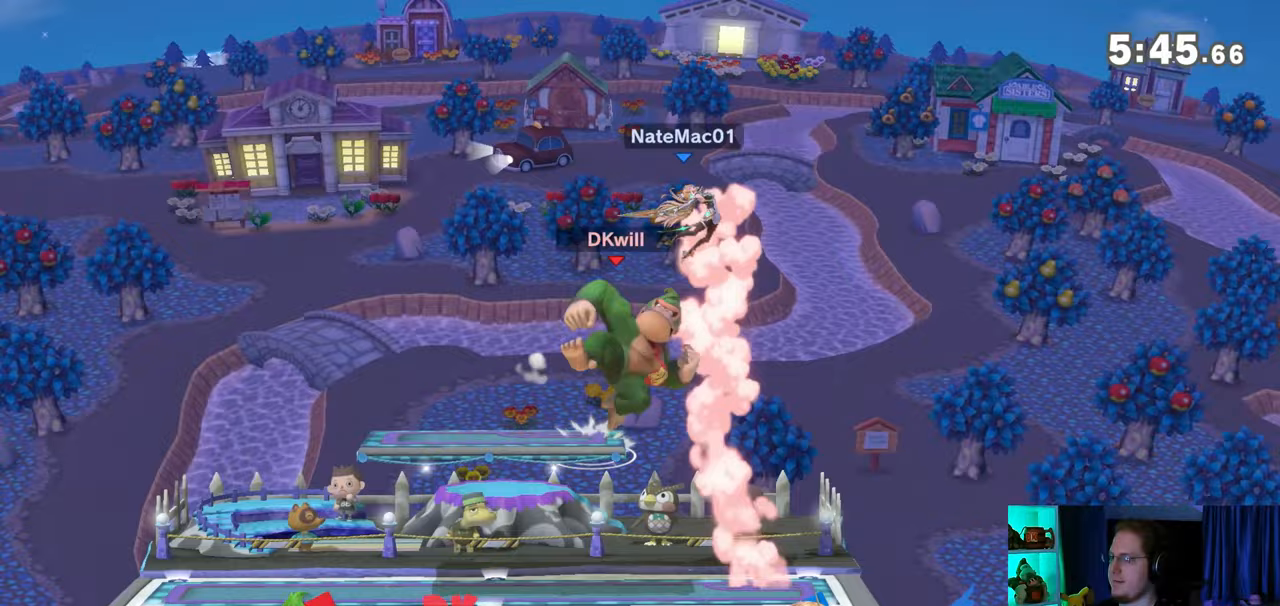
{"buttons": [], "left_stick": "left", "right_stick": "center", "events": [[33, "Y", "up"], [83, "Y", "down"], [183, "Y", "up"], [200, "Y", "down"], [267, "Y", "up"]]}
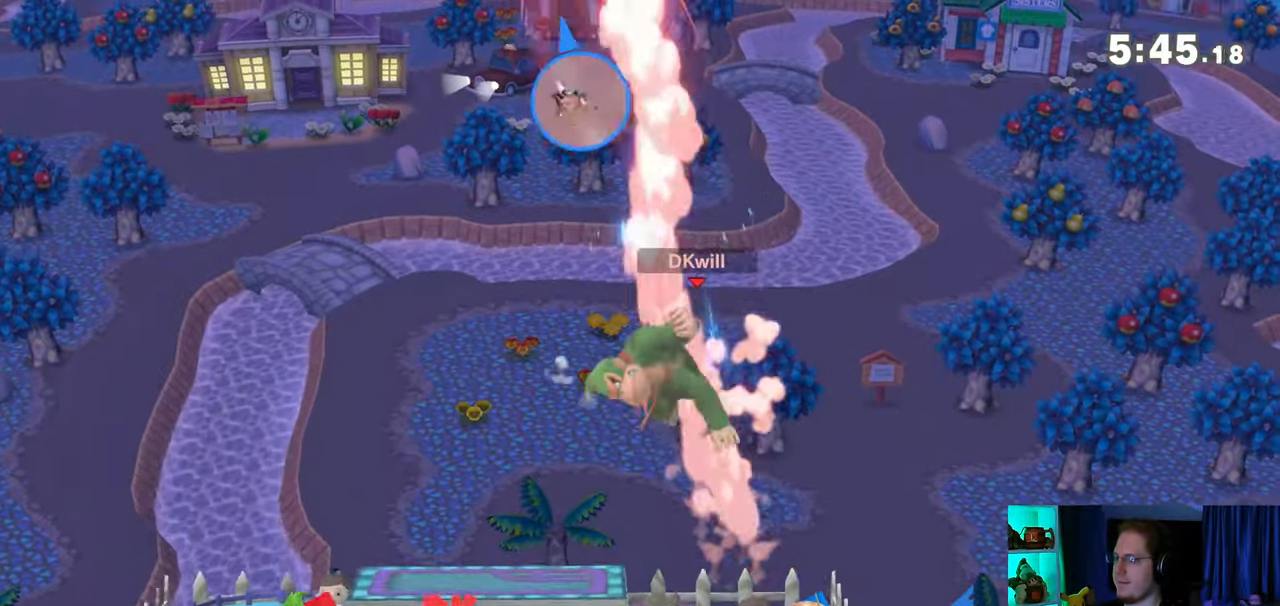
{"buttons": [], "left_stick": "left", "right_stick": "center", "events": []}
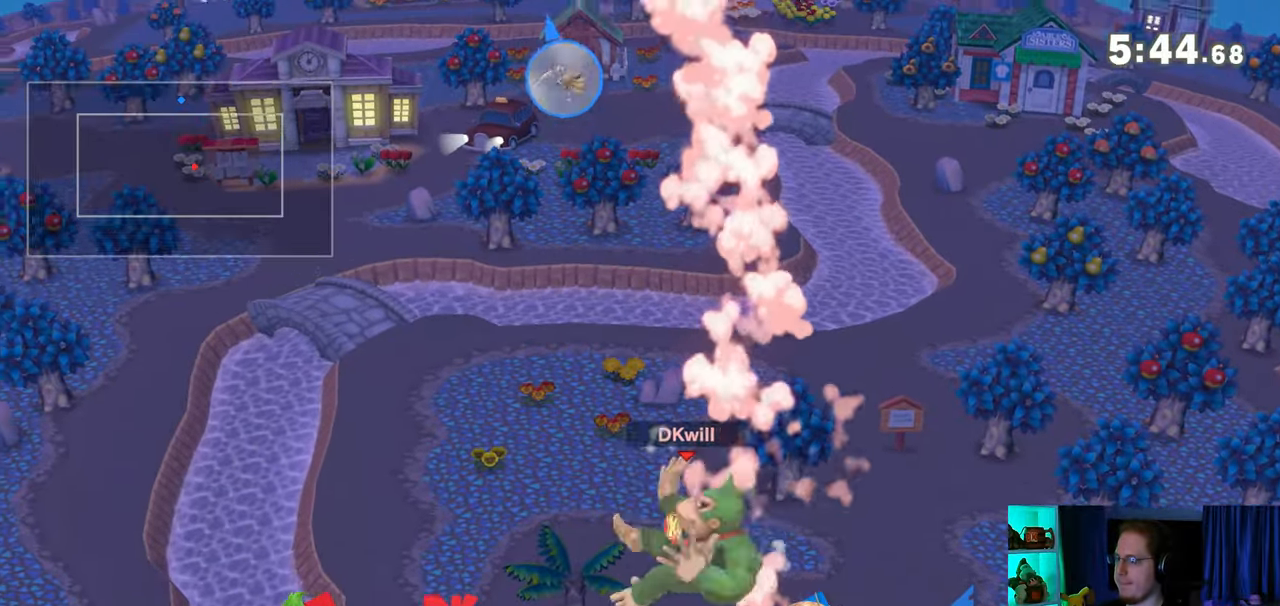
{"buttons": [], "left_stick": "left", "right_stick": "center", "events": [[17, "left_stick", "center"], [367, "left_stick", "left"], [433, "Y", "down"], [500, "Y", "up"]]}
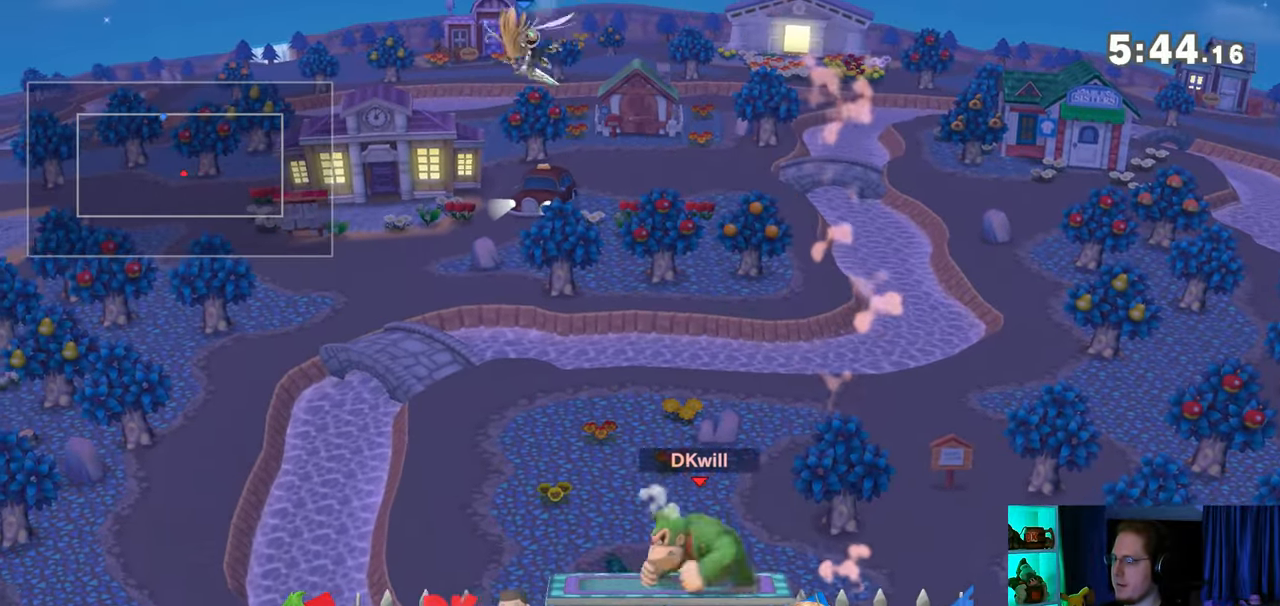
{"buttons": ["Y"], "left_stick": "right", "right_stick": "center", "events": [[83, "L1", "down"], [183, "L1", "up"], [267, "Y", "down"], [267, "left_stick", "right"], [300, "Y", "up"], [367, "Y", "down"]]}
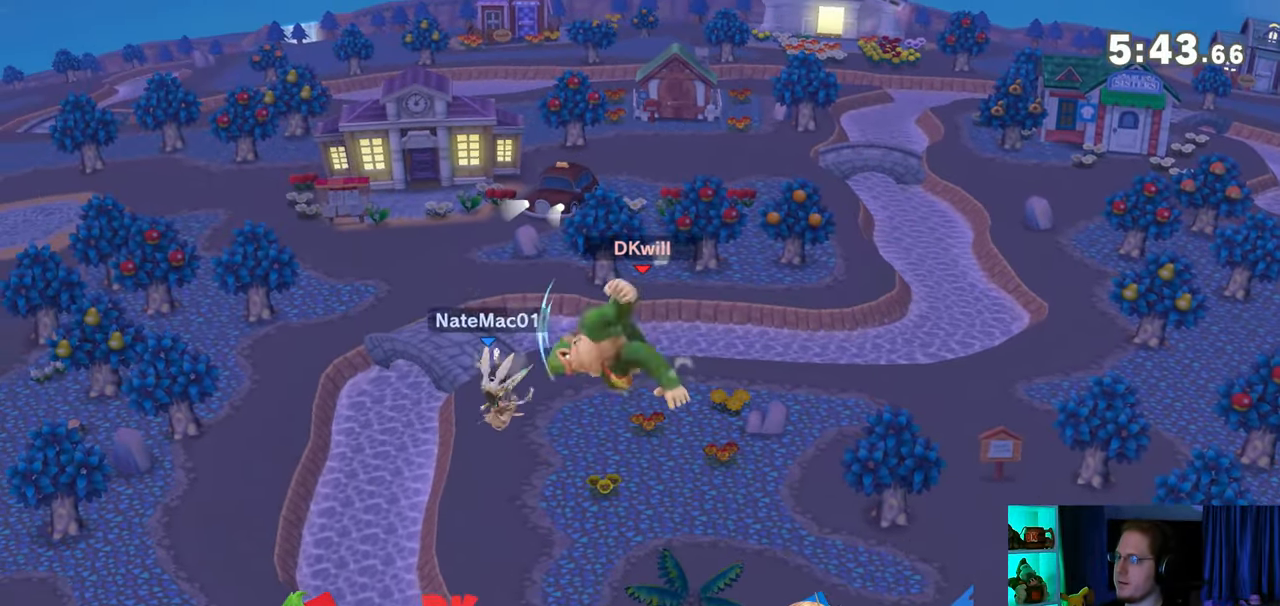
{"buttons": [], "left_stick": "up-left", "right_stick": "center", "events": [[183, "Y", "up"], [233, "left_stick", "center"], [467, "left_stick", "up-left"]]}
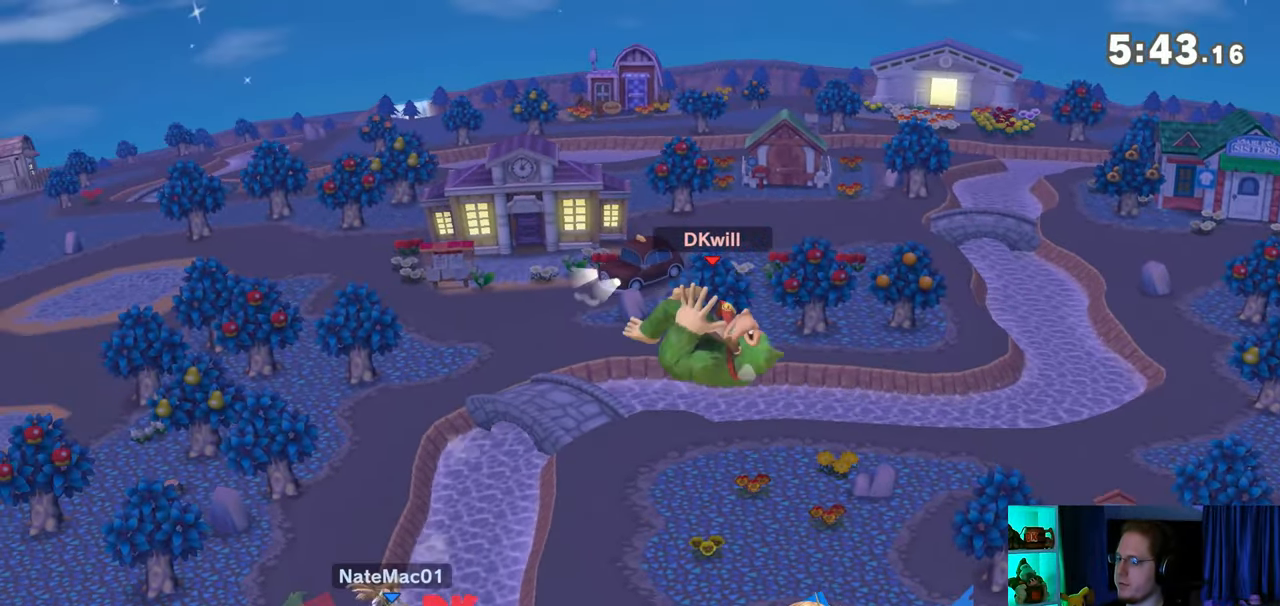
{"buttons": ["R1"], "left_stick": "center", "right_stick": "center", "events": [[83, "left_stick", "center"], [250, "left_stick", "down"], [433, "left_stick", "center"], [450, "R1", "down"]]}
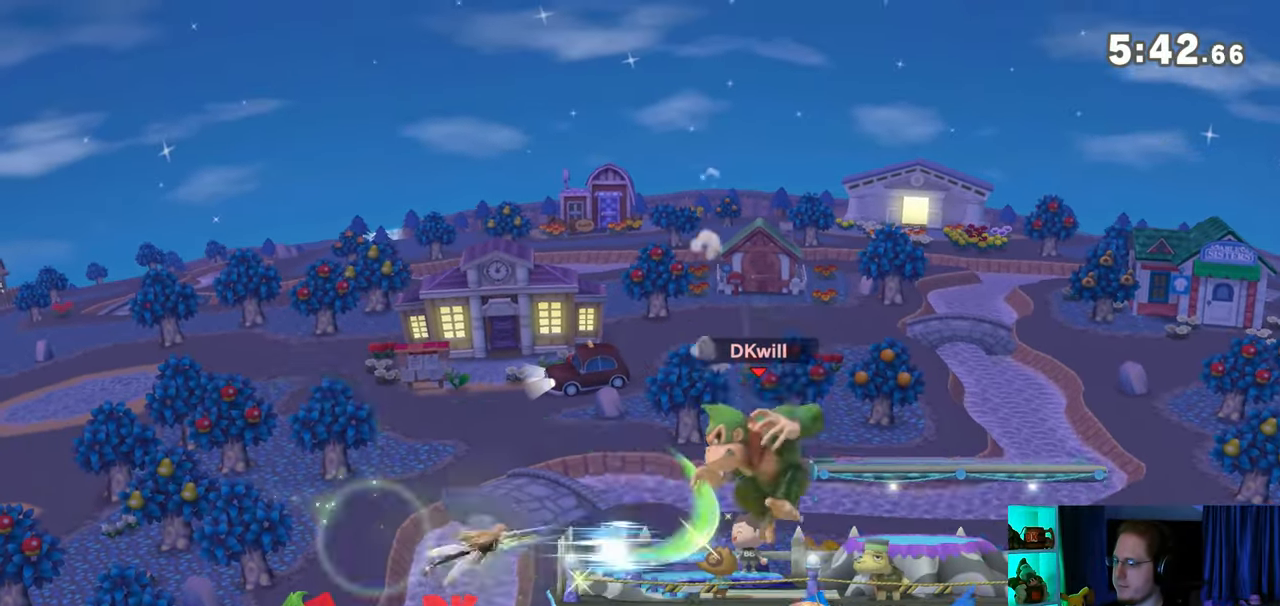
{"buttons": ["R1"], "left_stick": "down-right", "right_stick": "center", "events": [[250, "left_stick", "down"], [400, "left_stick", "down-right"]]}
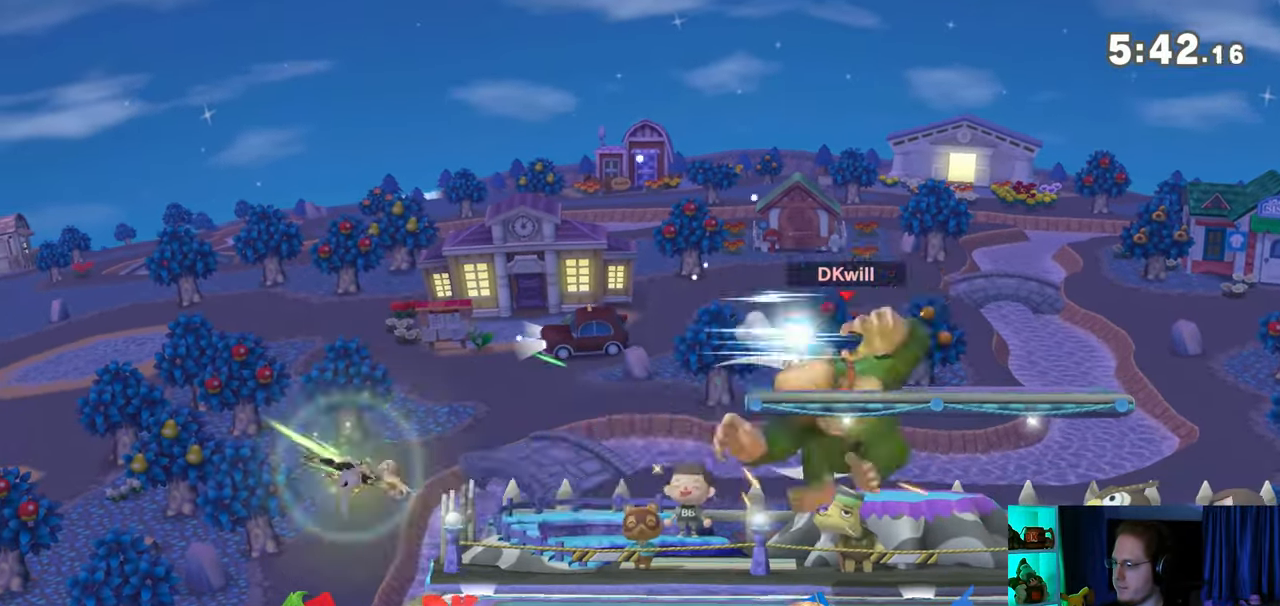
{"buttons": [], "left_stick": "down-right", "right_stick": "center", "events": [[83, "R1", "up"]]}
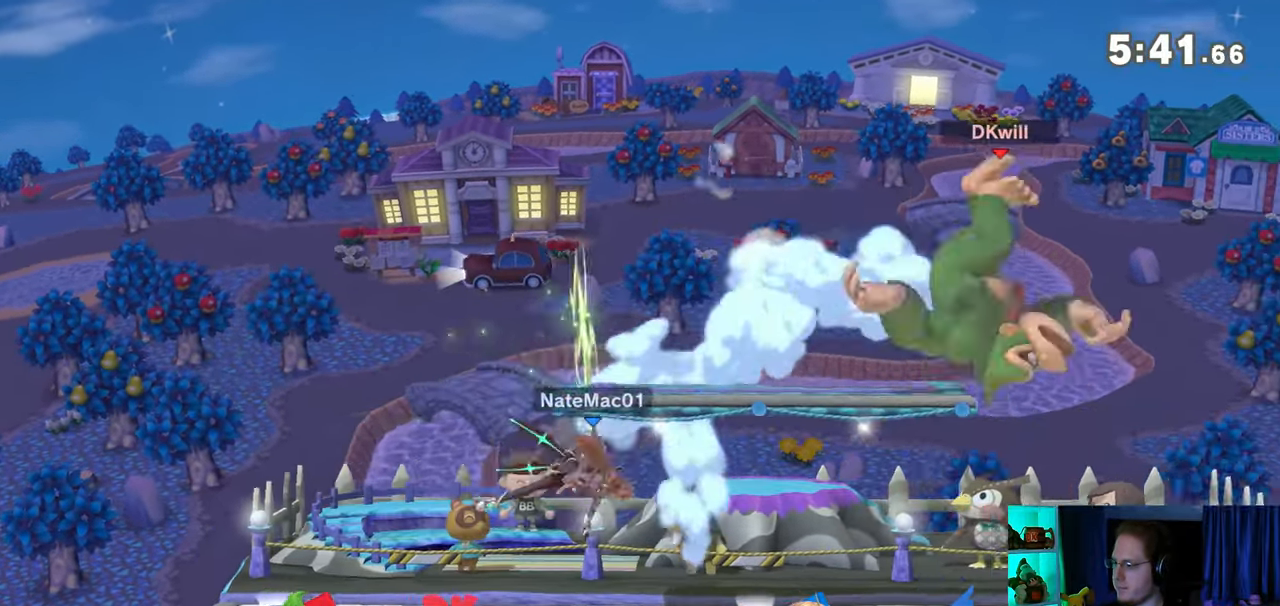
{"buttons": [], "left_stick": "center", "right_stick": "center", "events": [[33, "left_stick", "center"], [400, "A", "down"], [467, "A", "up"]]}
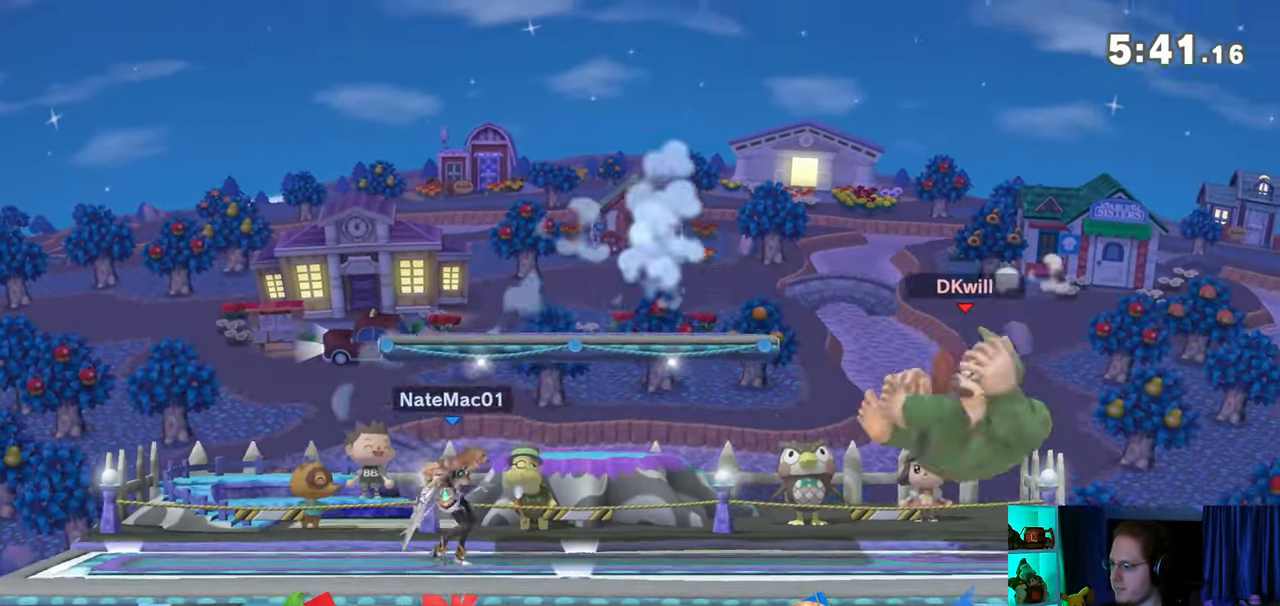
{"buttons": ["Y"], "left_stick": "left", "right_stick": "center", "events": [[17, "left_stick", "left"], [333, "Y", "down"]]}
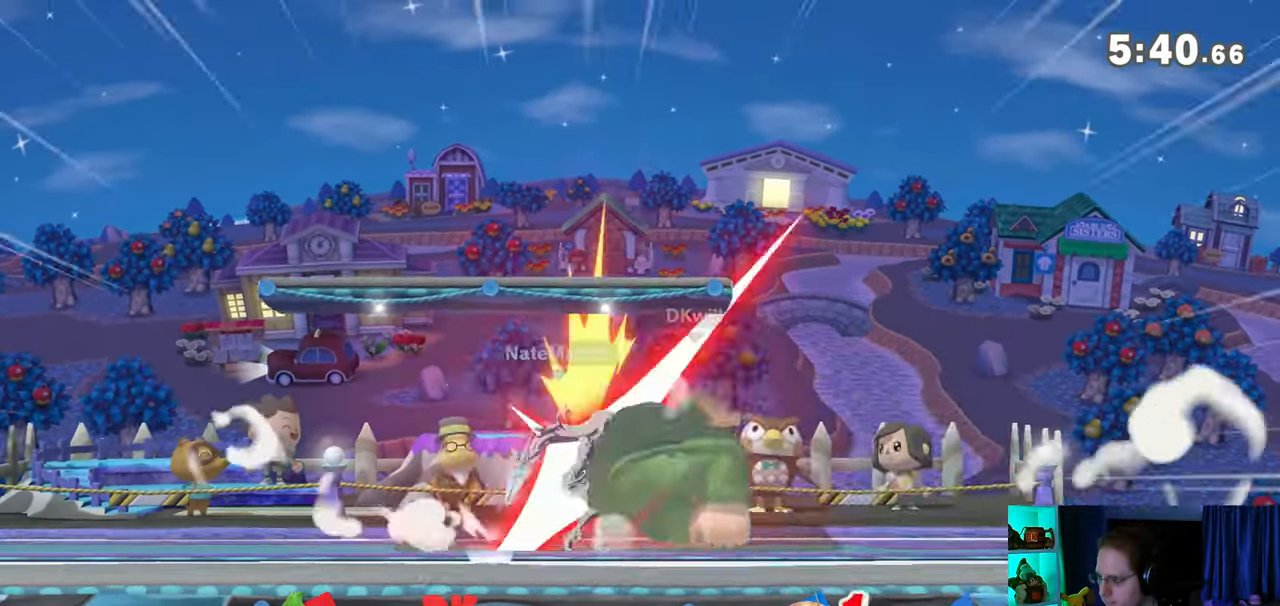
{"buttons": [], "left_stick": "left", "right_stick": "center", "events": [[267, "Y", "up"], [317, "left_stick", "center"], [433, "left_stick", "left"]]}
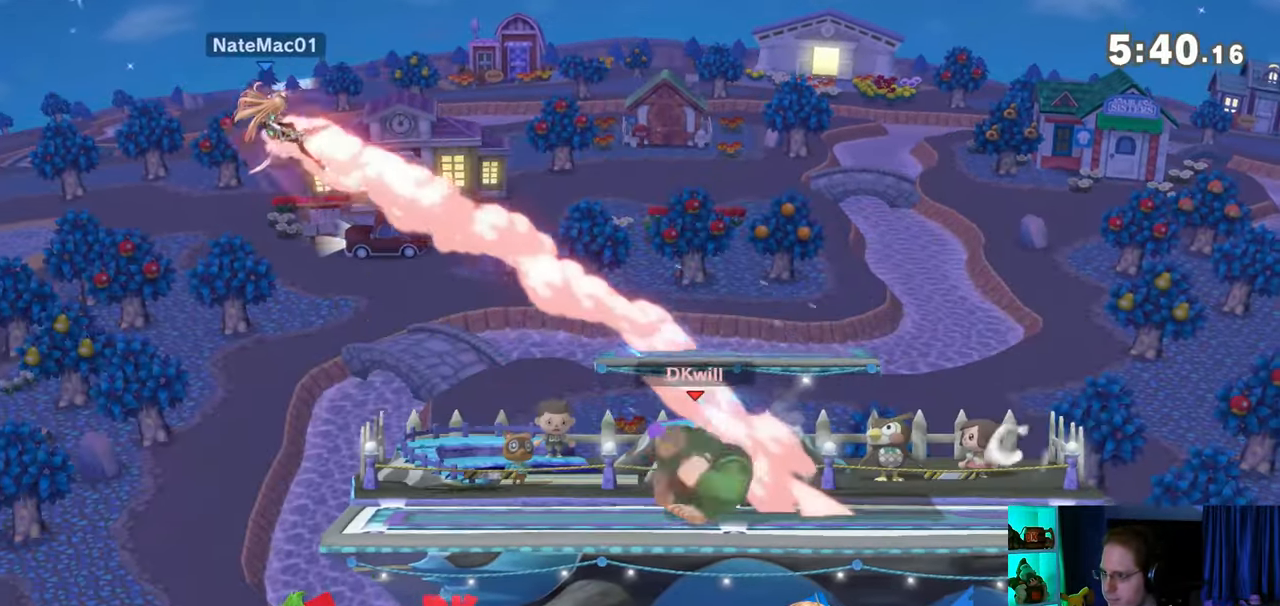
{"buttons": ["Y"], "left_stick": "center", "right_stick": "center", "events": [[333, "left_stick", "down-right"], [400, "Y", "down"], [400, "left_stick", "center"]]}
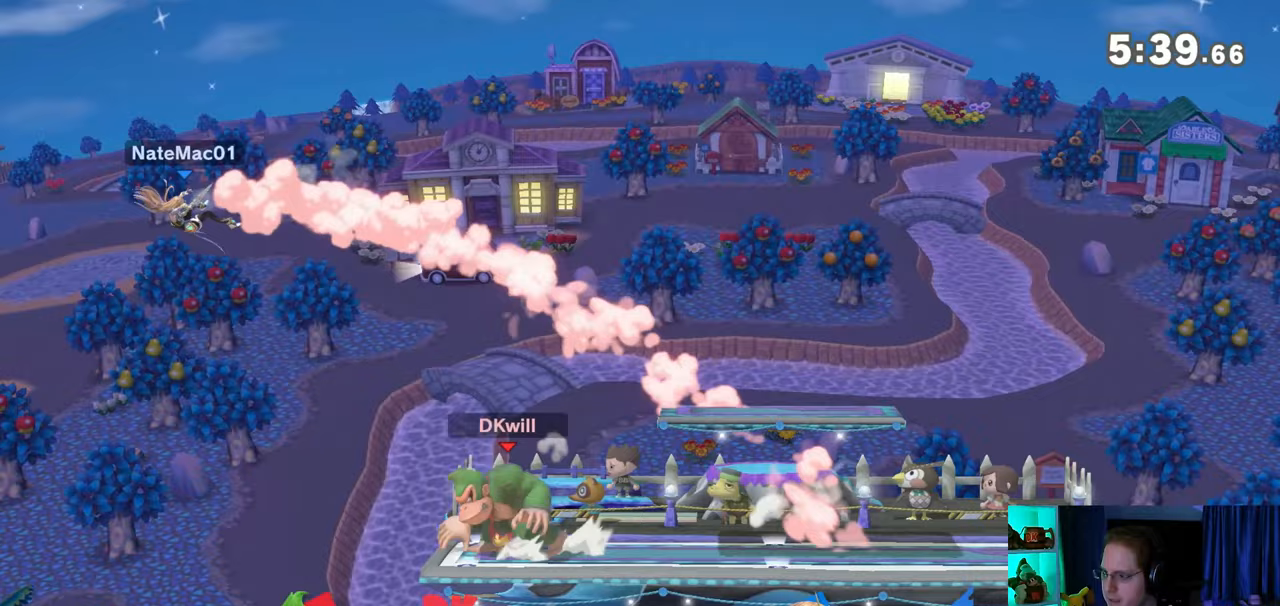
{"buttons": [], "left_stick": "right", "right_stick": "center", "events": [[67, "left_stick", "left"], [83, "Y", "up"], [300, "left_stick", "center"], [367, "left_stick", "right"]]}